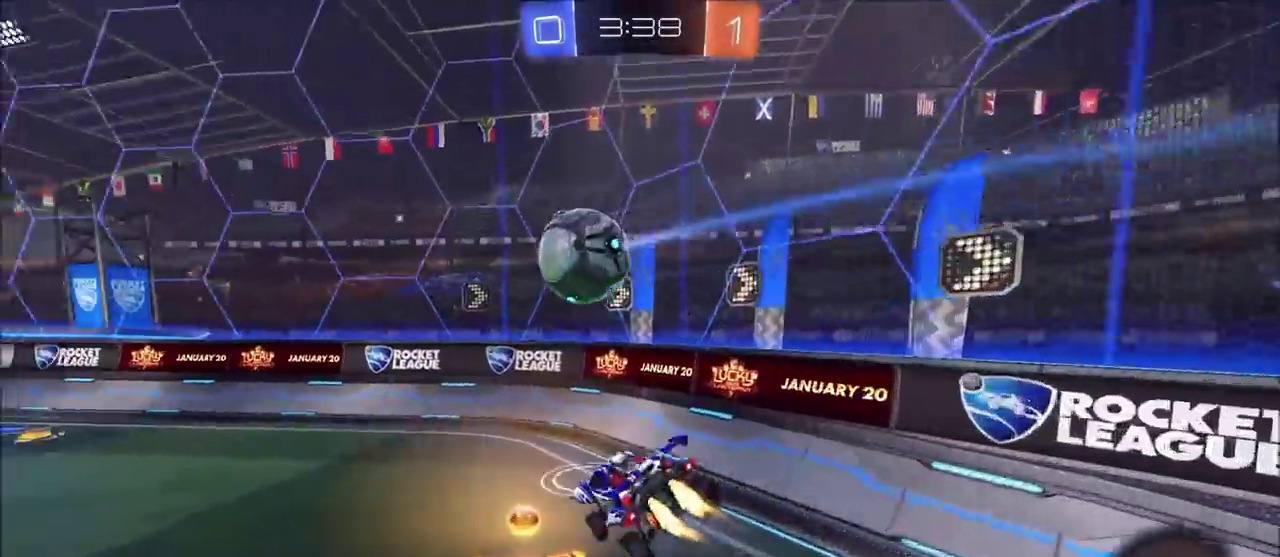
Gameplay with a controller (PlayStation layout); each line is a JSON object with the inputs held at the frame after it. "events" lists button and stick changes between this image and that frame as [ms after this image, input, new state], when the widget could be followed in between. Not read: DPAD_RIGHT R1.
{"buttons": ["CIRCLE", "R2"], "left_stick": "up-left", "right_stick": "center", "events": [[50, "left_stick", "down-right"], [150, "left_stick", "down"], [250, "left_stick", "left"], [500, "left_stick", "up-left"]]}
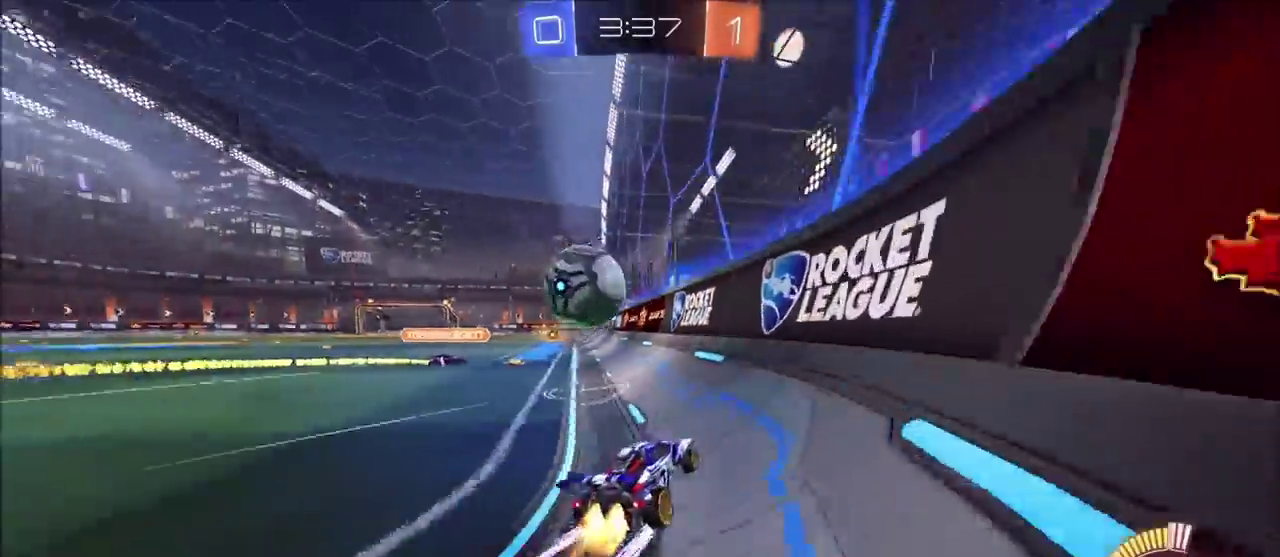
{"buttons": [], "left_stick": "left", "right_stick": "center", "events": [[50, "left_stick", "up"], [183, "left_stick", "left"], [317, "CIRCLE", "up"], [367, "R2", "up"]]}
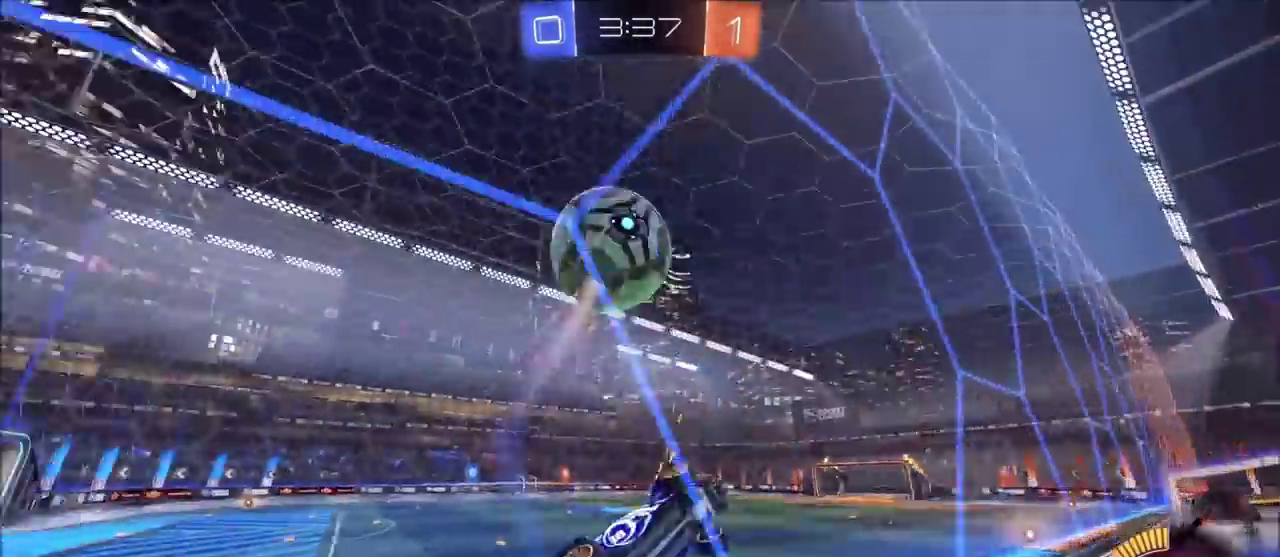
{"buttons": ["R2"], "left_stick": "left", "right_stick": "center", "events": [[17, "L1", "down"], [17, "R2", "down"], [117, "L1", "up"]]}
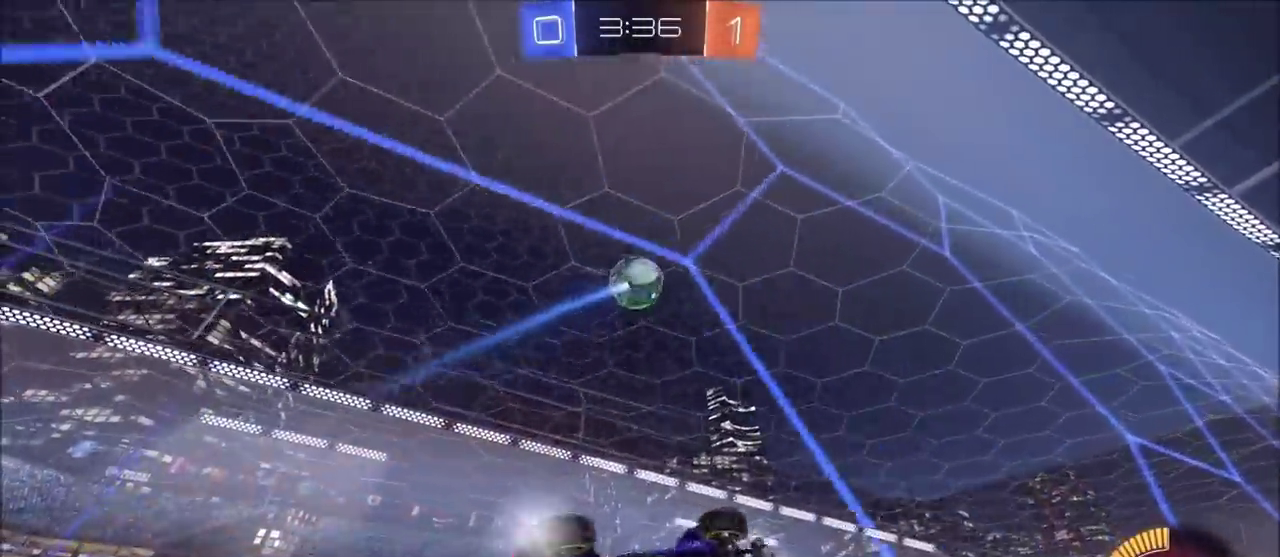
{"buttons": ["R2"], "left_stick": "left", "right_stick": "center", "events": [[67, "L1", "down"], [167, "L1", "up"]]}
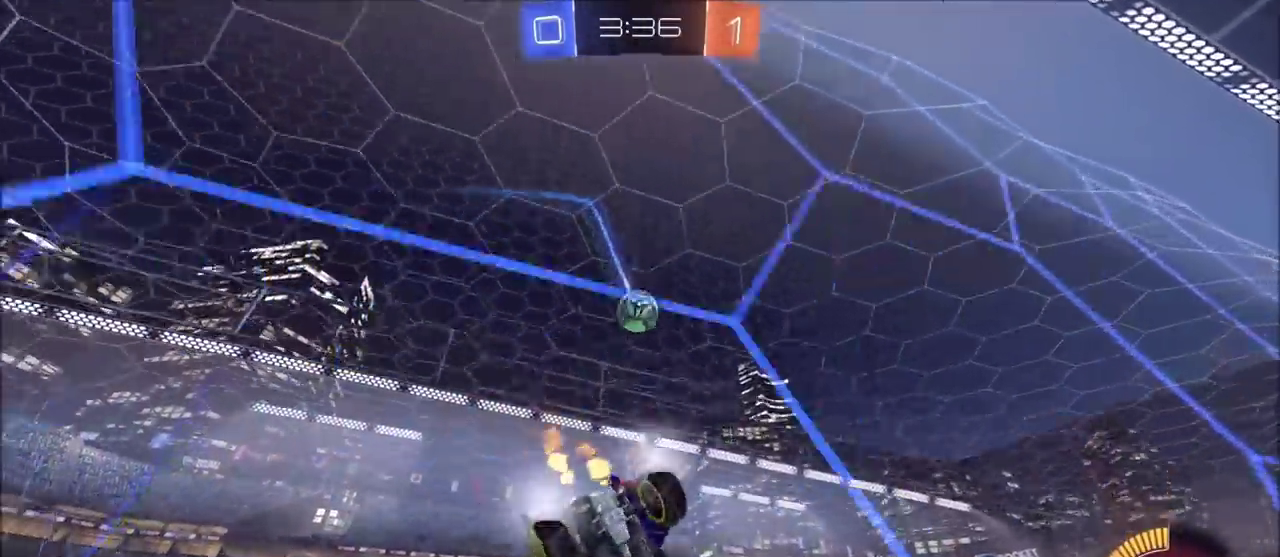
{"buttons": ["R2"], "left_stick": "center", "right_stick": "center", "events": [[367, "left_stick", "center"]]}
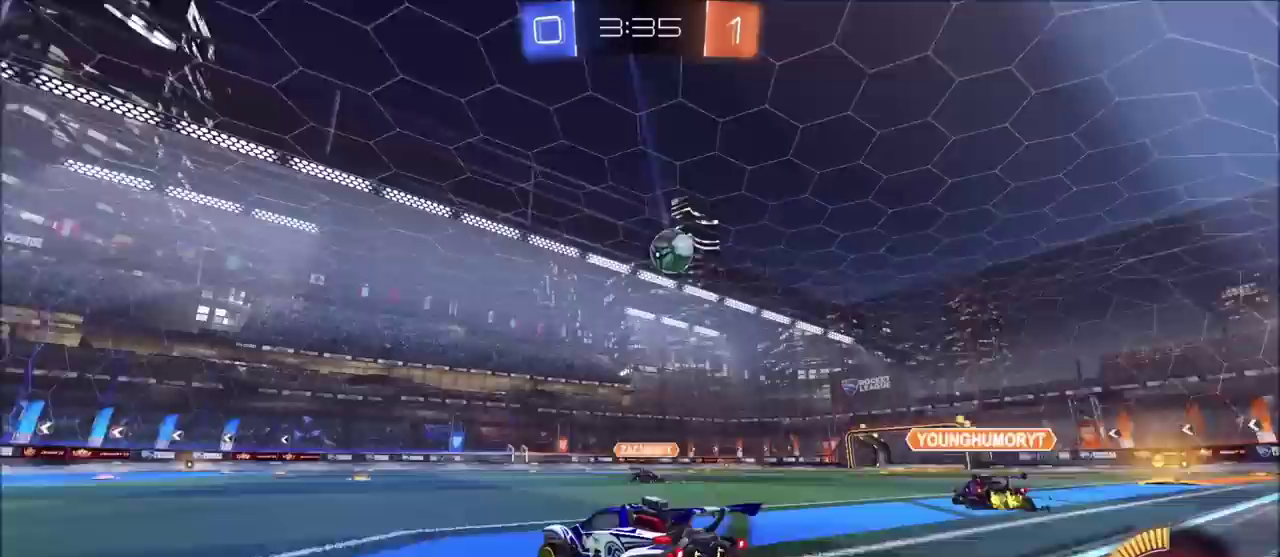
{"buttons": ["CIRCLE", "R2"], "left_stick": "center", "right_stick": "center", "events": [[117, "CIRCLE", "down"], [183, "left_stick", "up-right"], [483, "left_stick", "center"]]}
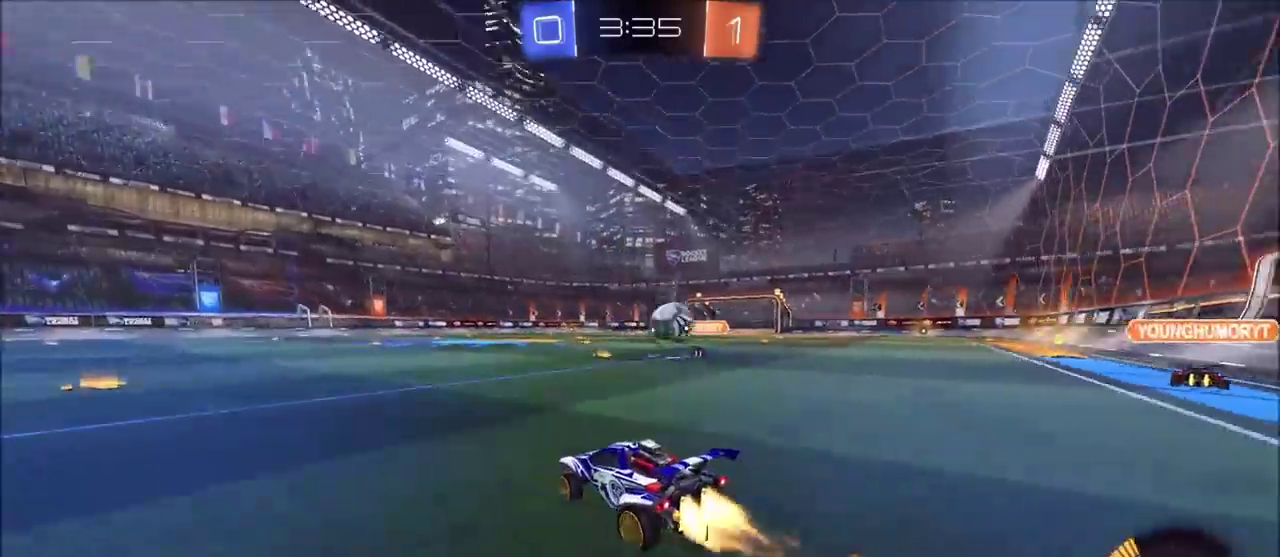
{"buttons": ["CIRCLE", "R2"], "left_stick": "center", "right_stick": "center", "events": [[383, "left_stick", "left"], [500, "left_stick", "center"]]}
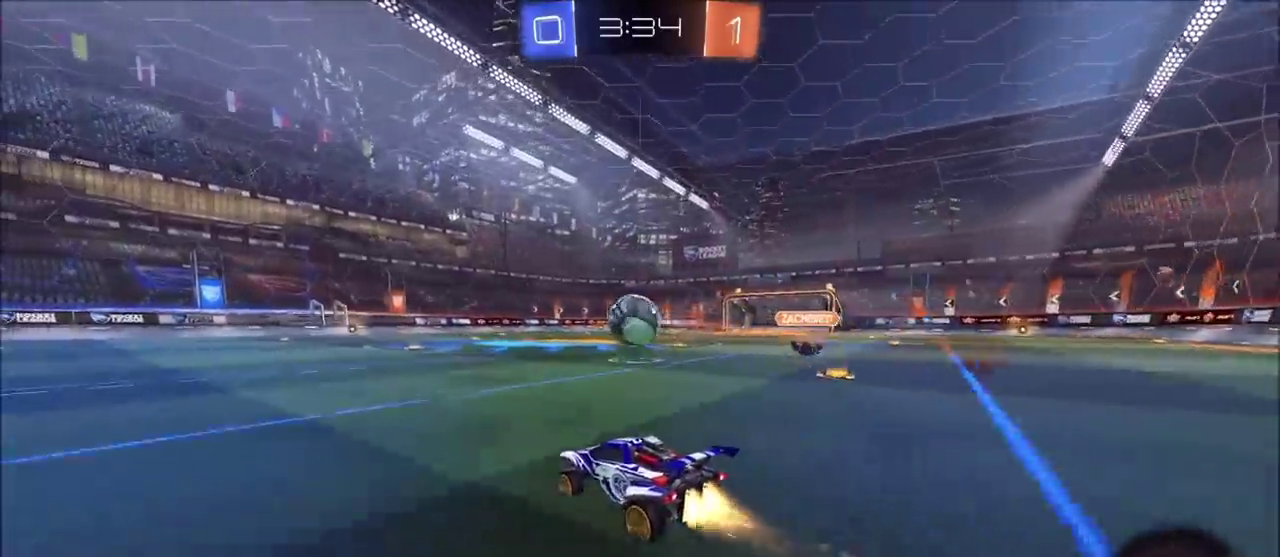
{"buttons": ["R2"], "left_stick": "left", "right_stick": "center", "events": [[83, "left_stick", "up-right"], [100, "CIRCLE", "up"], [183, "left_stick", "center"], [233, "left_stick", "left"], [367, "left_stick", "center"], [433, "left_stick", "left"]]}
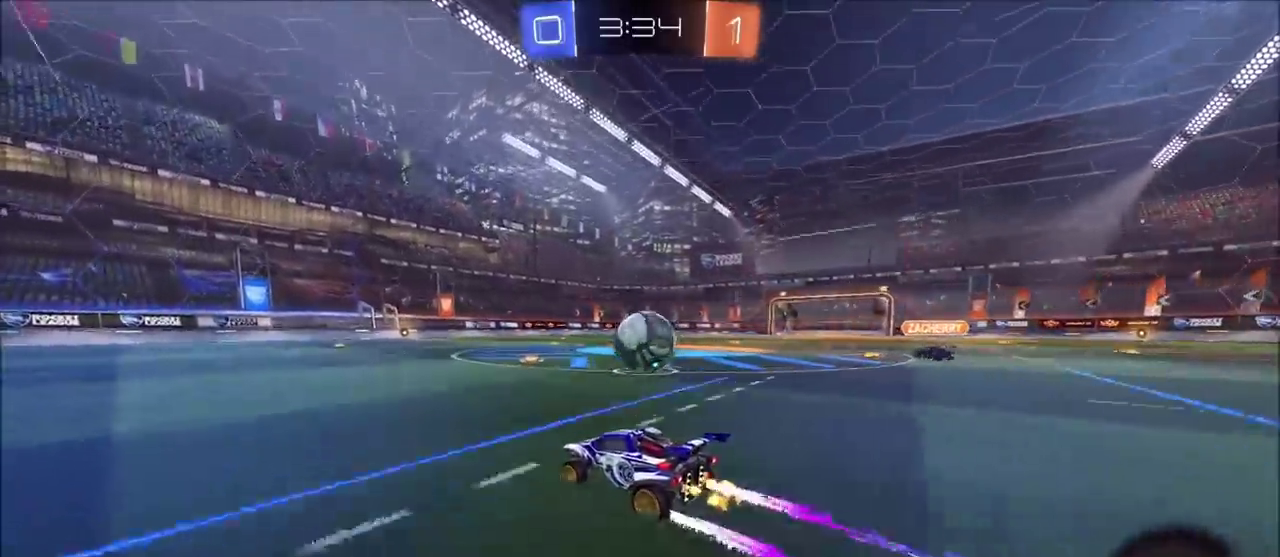
{"buttons": ["L1", "R2"], "left_stick": "right", "right_stick": "center", "events": [[50, "left_stick", "center"], [167, "left_stick", "left"], [217, "left_stick", "center"], [483, "left_stick", "right"], [500, "L1", "down"]]}
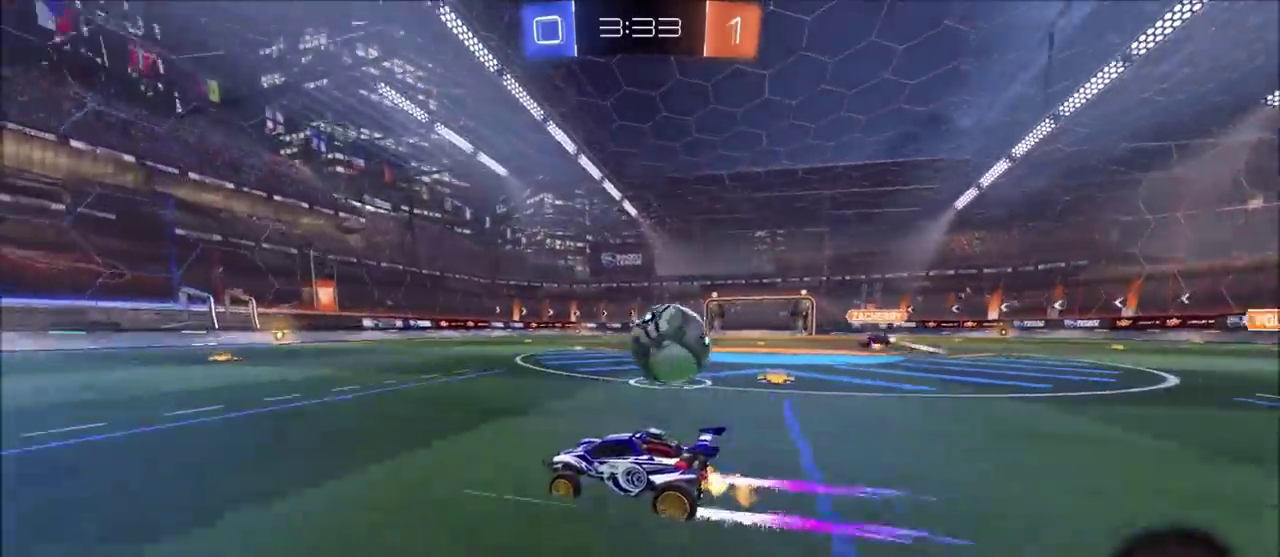
{"buttons": ["R2"], "left_stick": "left", "right_stick": "center", "events": [[200, "L1", "up"], [333, "left_stick", "up-right"], [400, "left_stick", "center"], [483, "left_stick", "left"]]}
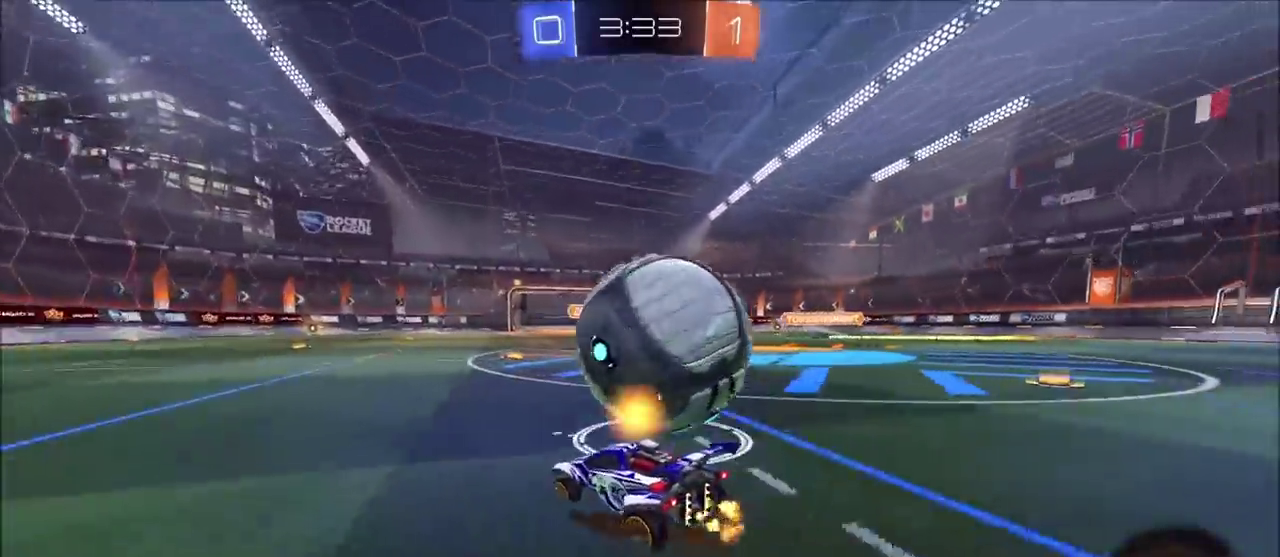
{"buttons": ["R2"], "left_stick": "right", "right_stick": "center", "events": [[150, "CIRCLE", "down"], [167, "left_stick", "center"], [233, "left_stick", "right"], [283, "CIRCLE", "up"], [333, "R2", "up"], [433, "R2", "down"]]}
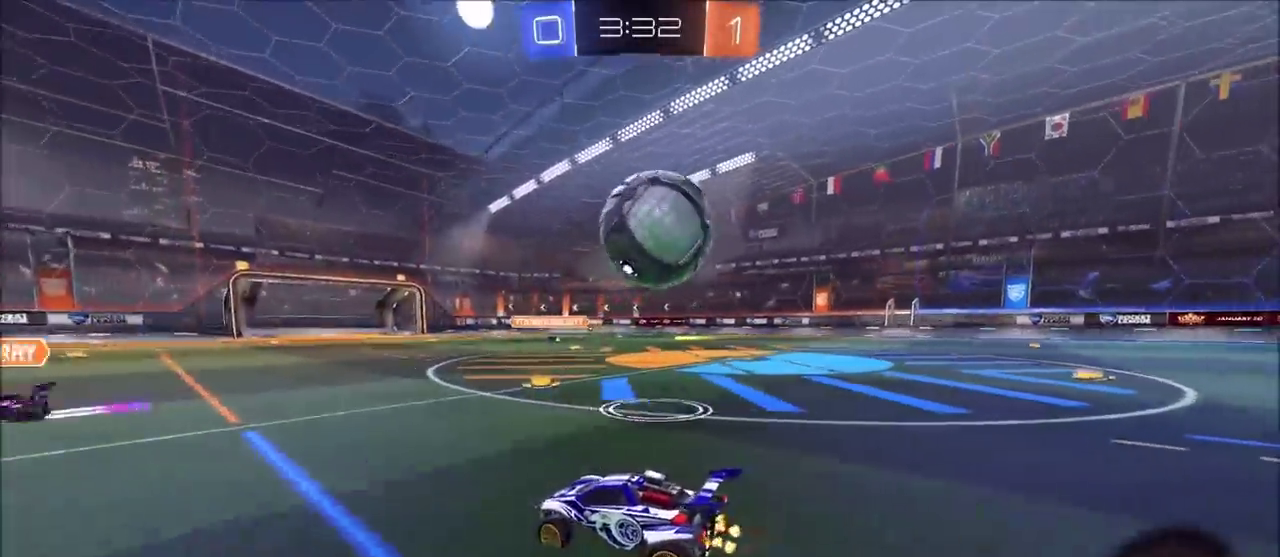
{"buttons": ["CIRCLE", "R2"], "left_stick": "center", "right_stick": "center", "events": [[167, "CIRCLE", "down"], [167, "CROSS", "down"], [183, "left_stick", "down"], [383, "CROSS", "up"], [433, "left_stick", "center"]]}
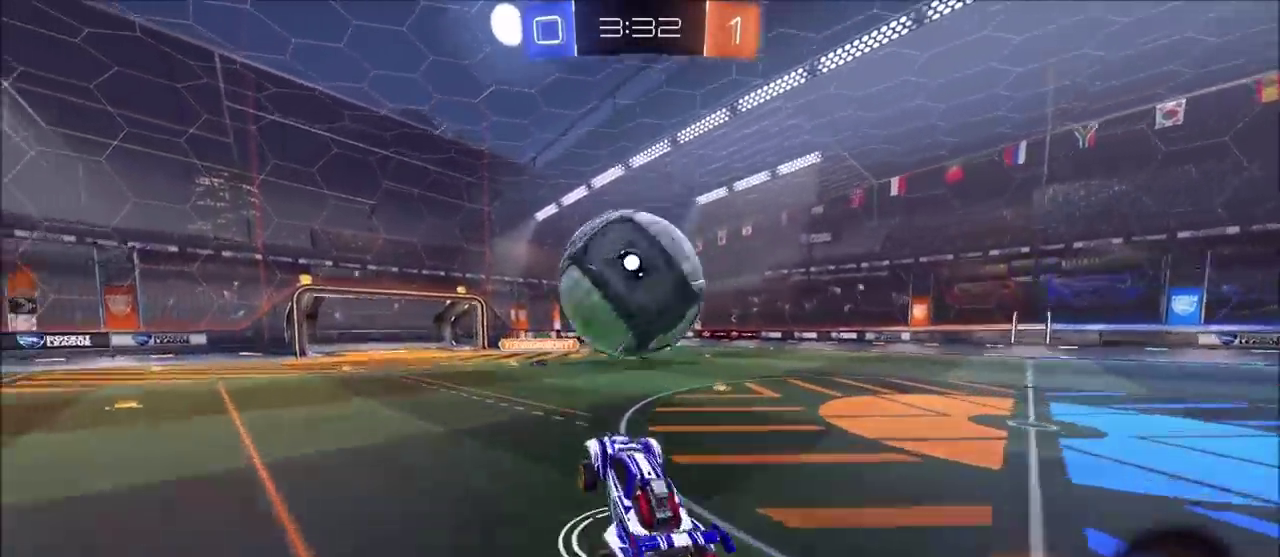
{"buttons": ["R2"], "left_stick": "down", "right_stick": "center", "events": [[67, "left_stick", "up-right"], [117, "left_stick", "up"], [183, "CROSS", "down"], [283, "left_stick", "down"], [333, "CROSS", "up"], [367, "CIRCLE", "up"]]}
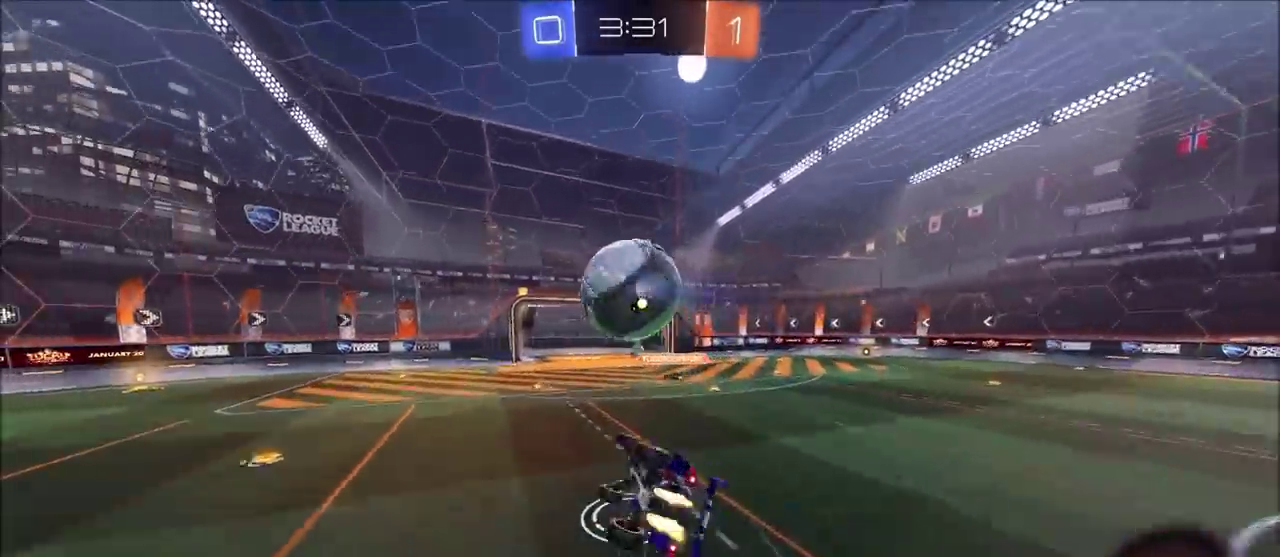
{"buttons": ["L1", "R2"], "left_stick": "right", "right_stick": "center", "events": [[50, "CIRCLE", "down"], [100, "left_stick", "down-left"], [233, "CIRCLE", "up"], [367, "left_stick", "down-right"], [383, "L1", "down"], [450, "left_stick", "right"]]}
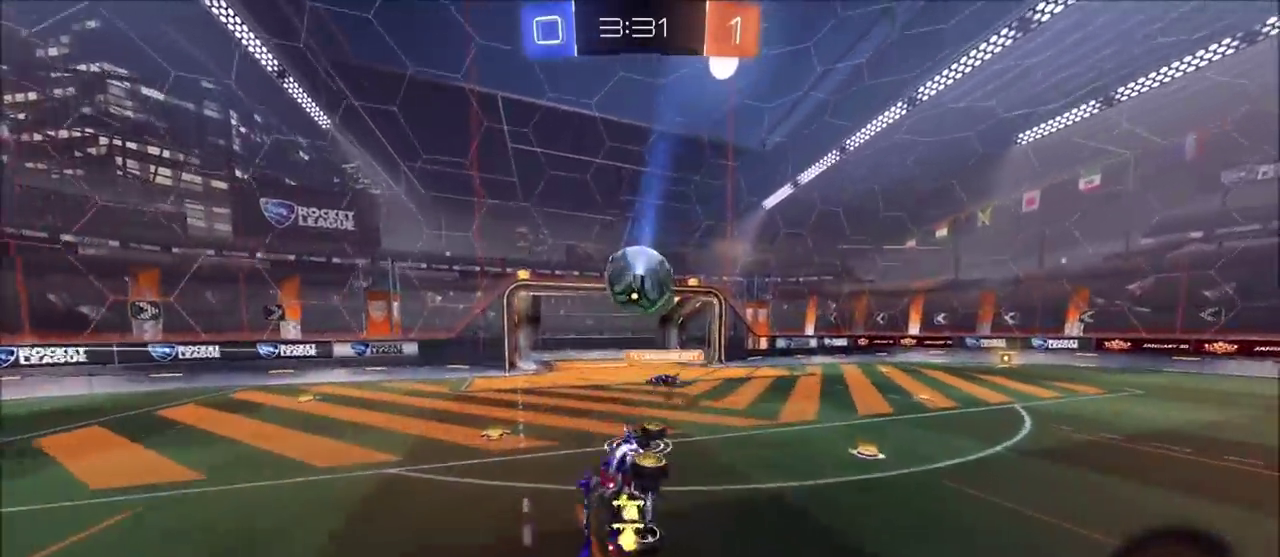
{"buttons": ["R2"], "left_stick": "center", "right_stick": "center", "events": [[183, "L1", "up"], [200, "left_stick", "center"]]}
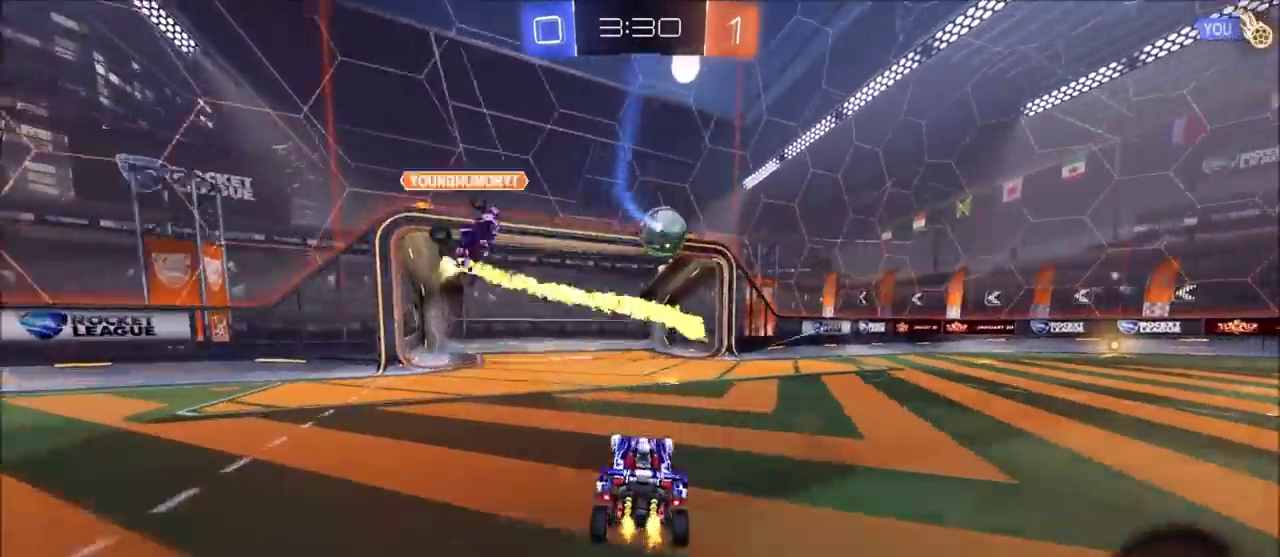
{"buttons": ["CIRCLE", "R2"], "left_stick": "up-right", "right_stick": "center", "events": [[67, "left_stick", "right"], [283, "CIRCLE", "down"], [367, "left_stick", "up-right"]]}
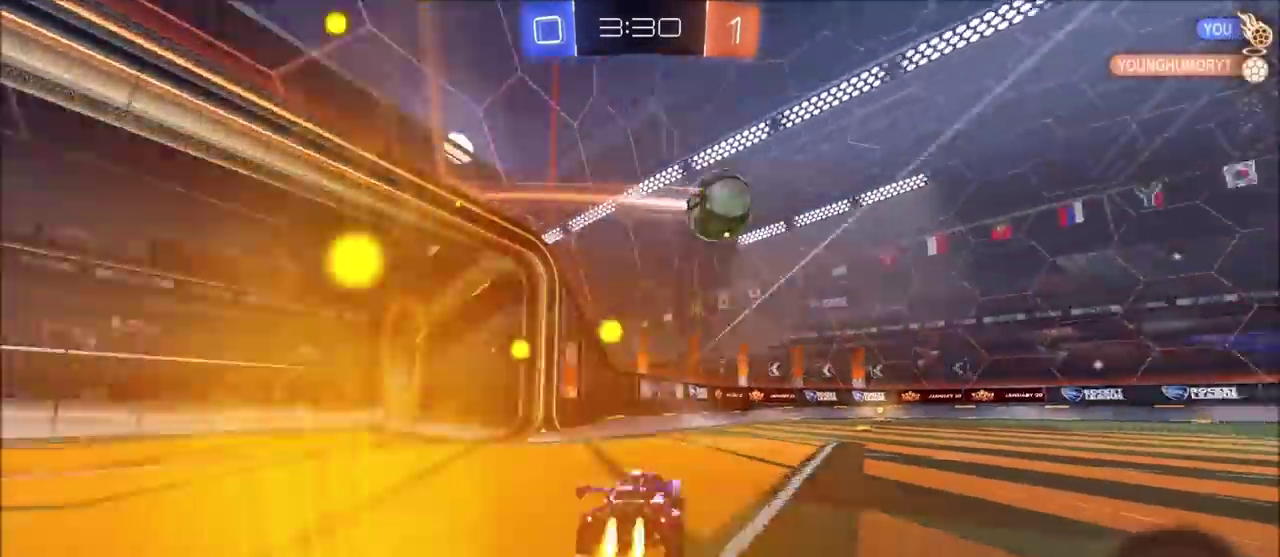
{"buttons": ["R2"], "left_stick": "center", "right_stick": "center", "events": [[133, "TRIANGLE", "down"], [167, "left_stick", "center"], [233, "TRIANGLE", "up"], [300, "left_stick", "up-right"], [367, "CIRCLE", "up"], [433, "left_stick", "center"]]}
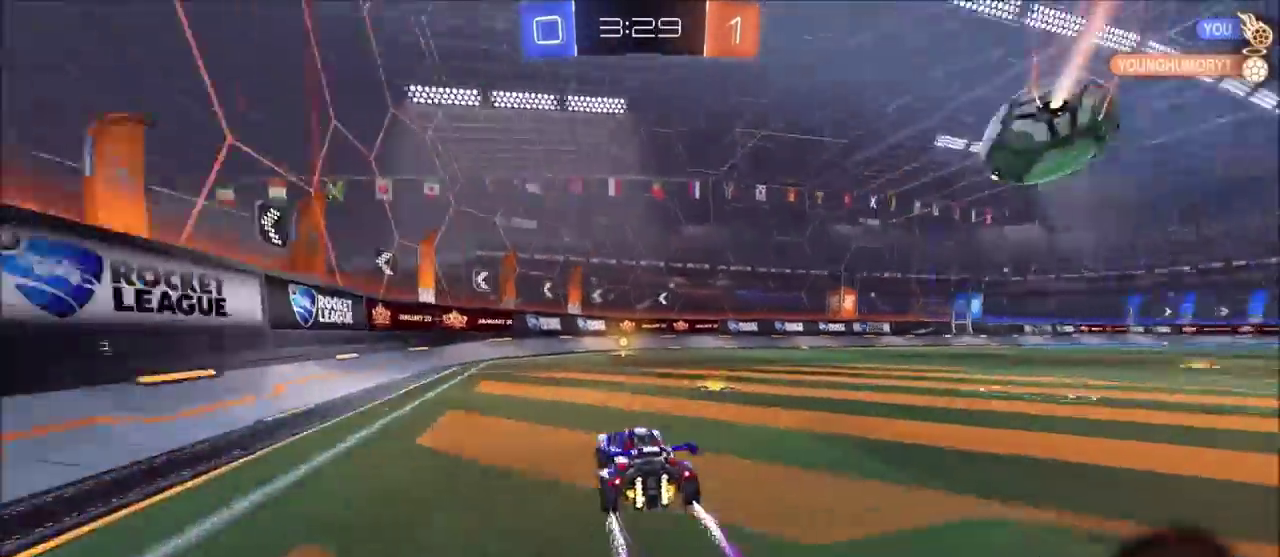
{"buttons": ["R2"], "left_stick": "center", "right_stick": "center", "events": [[33, "TRIANGLE", "down"], [83, "left_stick", "up-right"], [133, "TRIANGLE", "up"], [150, "left_stick", "center"], [183, "CIRCLE", "down"], [283, "left_stick", "up-right"], [317, "CIRCLE", "up"], [350, "left_stick", "center"]]}
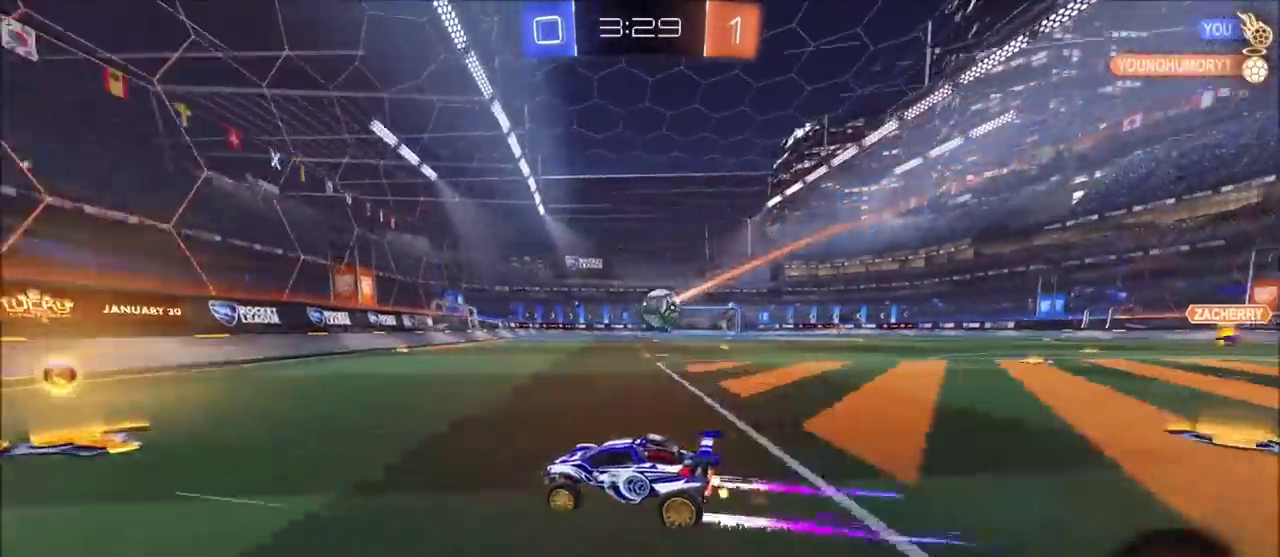
{"buttons": ["CIRCLE", "R2"], "left_stick": "up-right", "right_stick": "center", "events": [[17, "left_stick", "up-right"], [100, "L1", "down"], [117, "CIRCLE", "down"], [150, "L1", "up"]]}
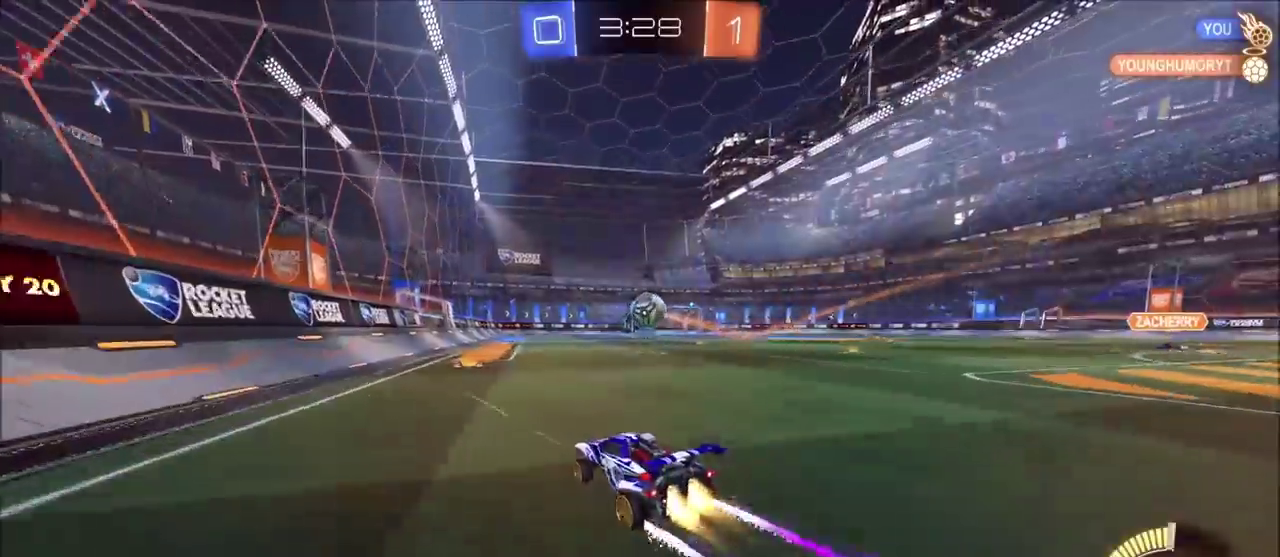
{"buttons": ["R2"], "left_stick": "center", "right_stick": "center", "events": [[67, "left_stick", "center"], [117, "CIRCLE", "up"]]}
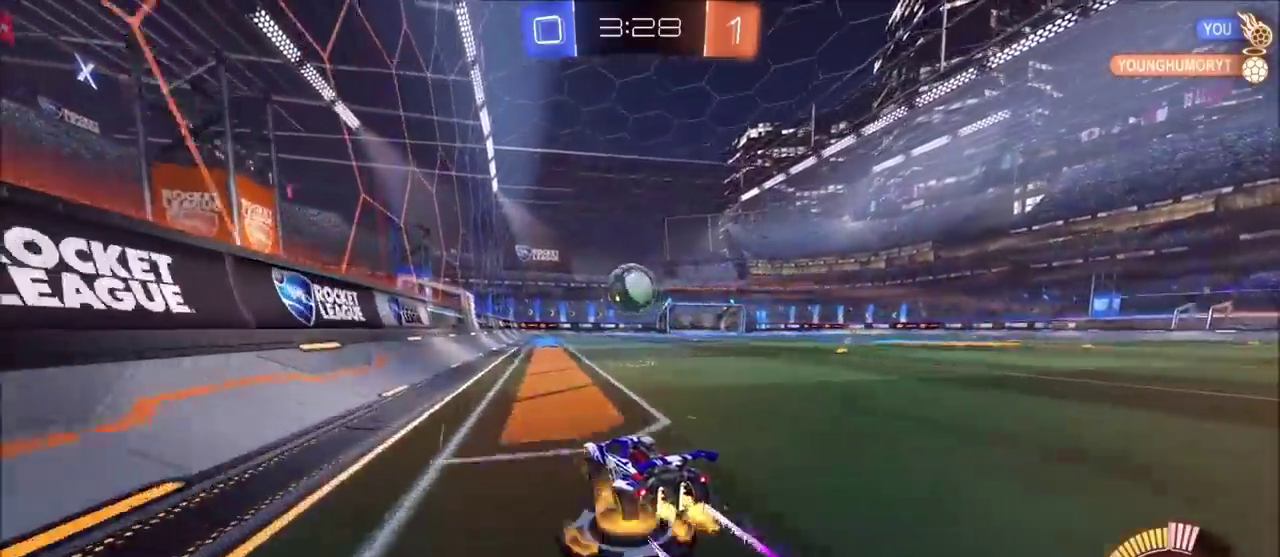
{"buttons": ["R2"], "left_stick": "center", "right_stick": "center", "events": [[50, "left_stick", "up-right"], [133, "left_stick", "center"], [367, "left_stick", "up-right"], [450, "left_stick", "center"]]}
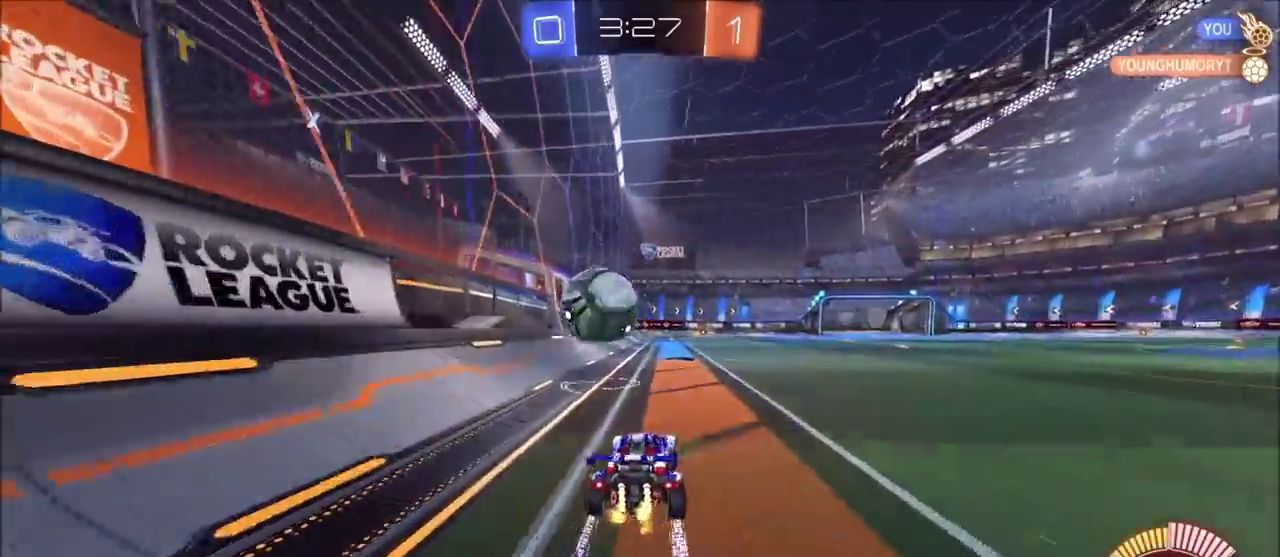
{"buttons": ["R2"], "left_stick": "center", "right_stick": "center", "events": [[133, "left_stick", "up-right"], [283, "left_stick", "center"]]}
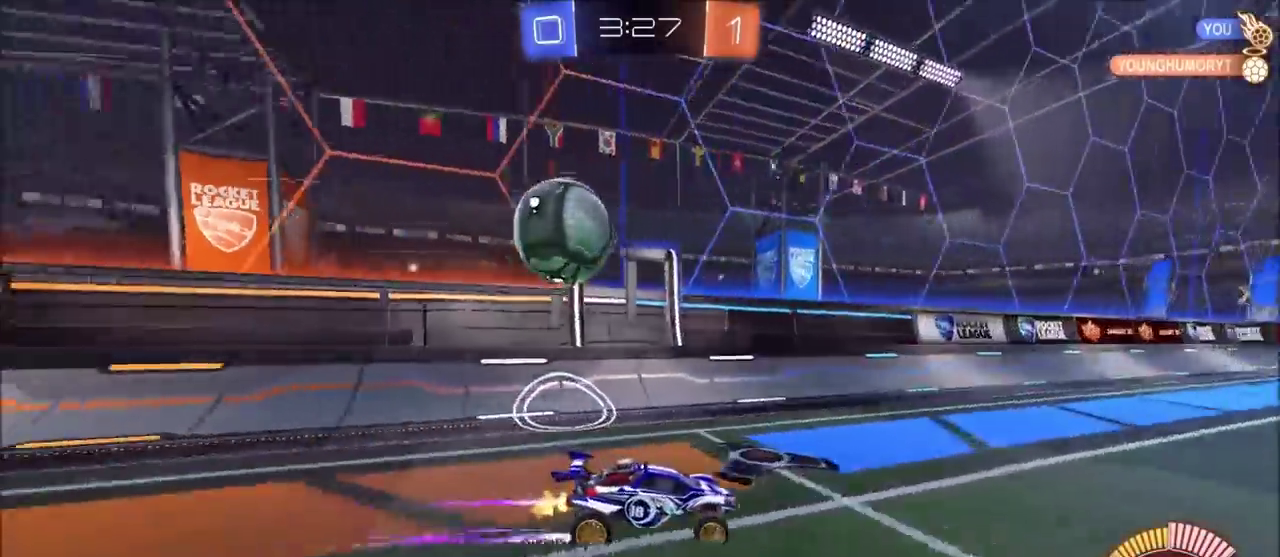
{"buttons": ["R2"], "left_stick": "left", "right_stick": "center", "events": [[200, "left_stick", "left"], [250, "L1", "down"], [483, "L1", "up"]]}
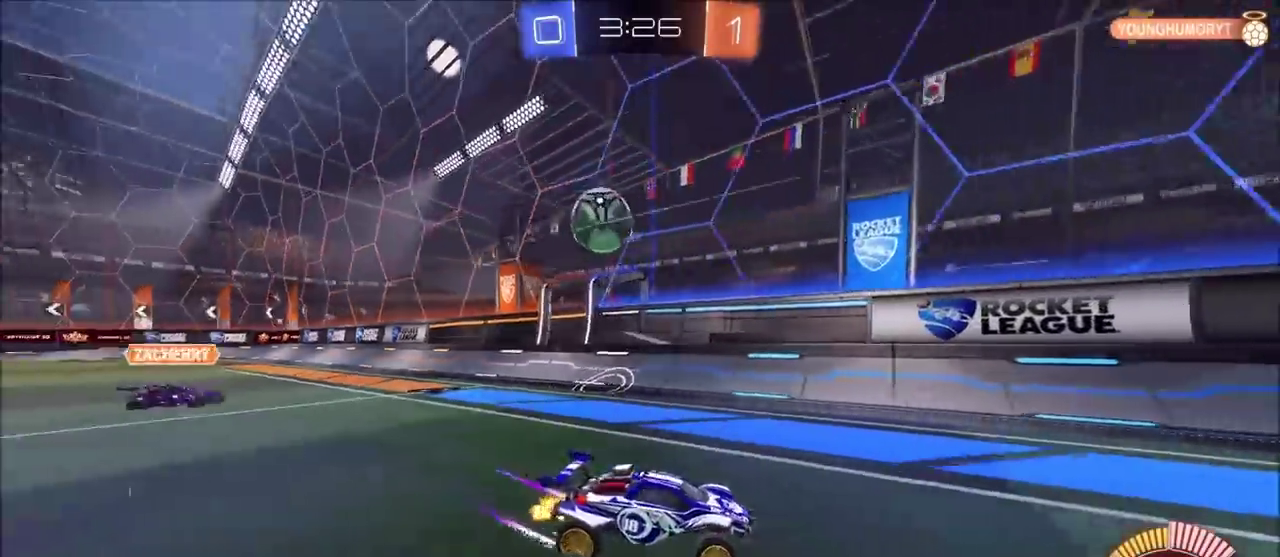
{"buttons": ["CROSS", "CIRCLE", "L1", "R2", "L3"], "left_stick": "down", "right_stick": "center", "events": [[183, "R2", "up"], [267, "L1", "down"], [267, "L2", "down"], [400, "R2", "down"], [417, "left_stick", "down-left"], [433, "CROSS", "down"], [433, "L2", "up"], [450, "CIRCLE", "down"], [467, "left_stick", "down"], [500, "L3", "down"]]}
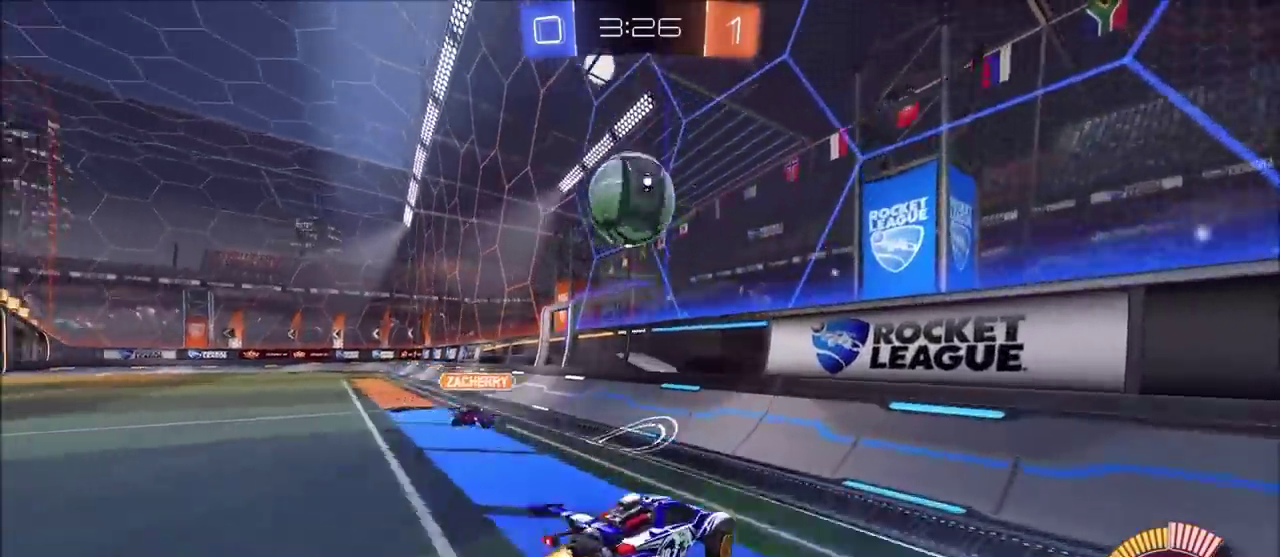
{"buttons": ["CIRCLE", "R2"], "left_stick": "down-left", "right_stick": "center", "events": [[83, "L1", "up"], [83, "L3", "up"], [117, "CROSS", "up"], [117, "left_stick", "center"], [183, "CROSS", "down"], [233, "left_stick", "left"], [350, "L1", "down"], [383, "left_stick", "down-left"], [467, "L1", "up"], [483, "CROSS", "up"]]}
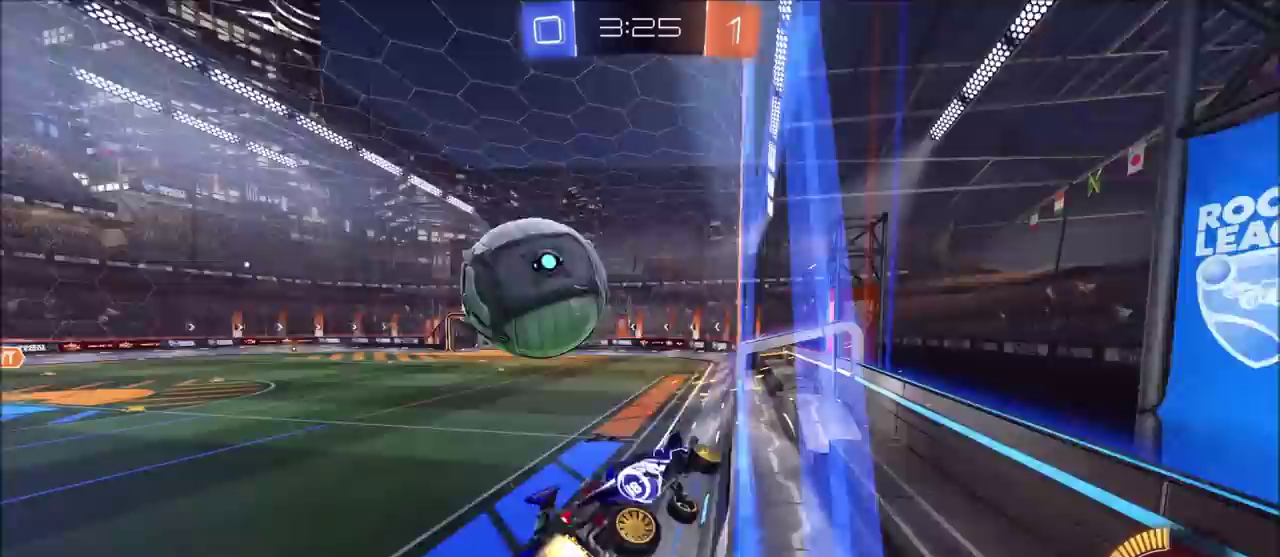
{"buttons": ["CIRCLE", "R2"], "left_stick": "center", "right_stick": "center", "events": [[50, "left_stick", "center"], [117, "CIRCLE", "up"], [283, "CIRCLE", "down"]]}
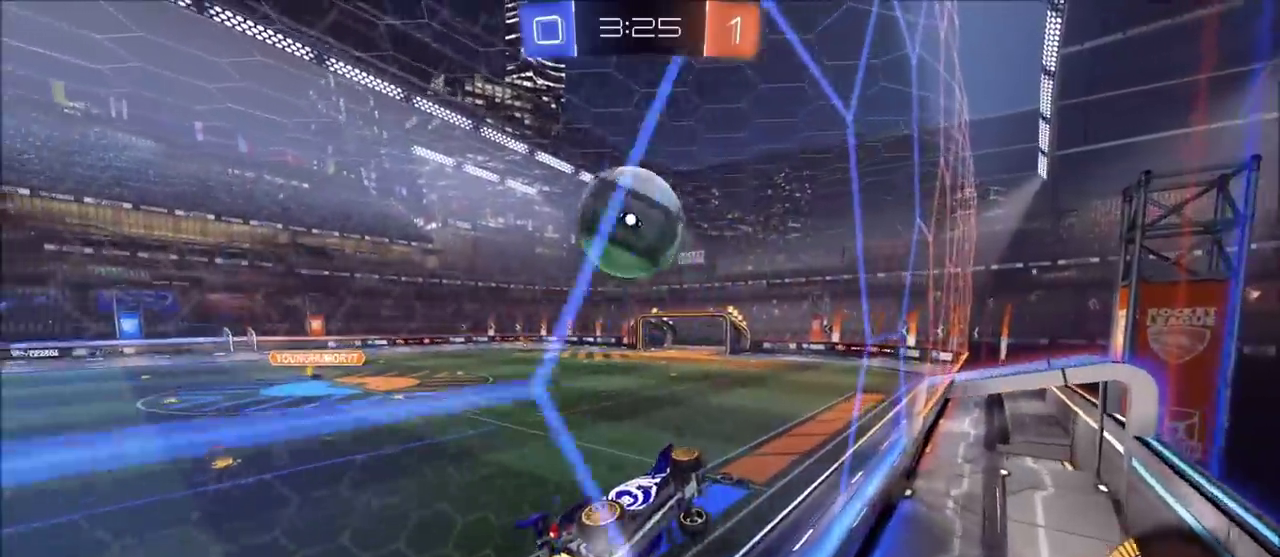
{"buttons": ["CIRCLE", "R2"], "left_stick": "up", "right_stick": "center", "events": [[67, "left_stick", "right"], [100, "CROSS", "down"], [133, "CIRCLE", "up"], [133, "left_stick", "down-right"], [183, "left_stick", "down"], [217, "L1", "down"], [233, "left_stick", "down-left"], [283, "CROSS", "up"], [300, "CIRCLE", "down"], [417, "left_stick", "up-left"], [467, "left_stick", "up"], [483, "L1", "up"]]}
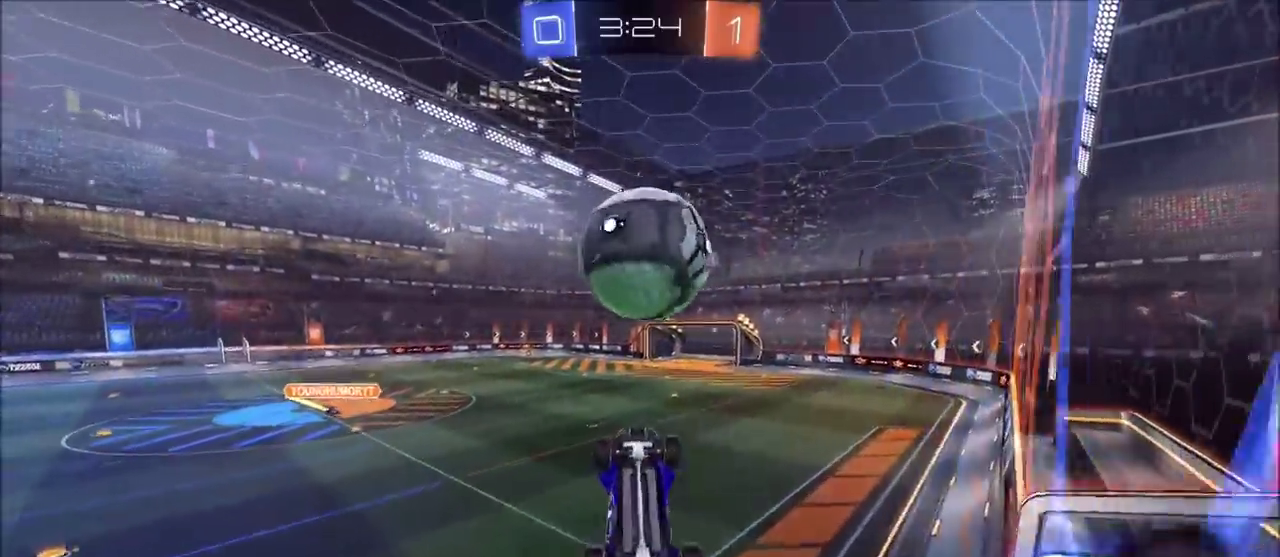
{"buttons": ["CIRCLE", "R2"], "left_stick": "down", "right_stick": "center", "events": [[117, "left_stick", "down-left"], [267, "L1", "down"], [267, "left_stick", "up-right"], [333, "CROSS", "down"], [350, "L1", "up"], [383, "left_stick", "down"], [467, "CROSS", "up"]]}
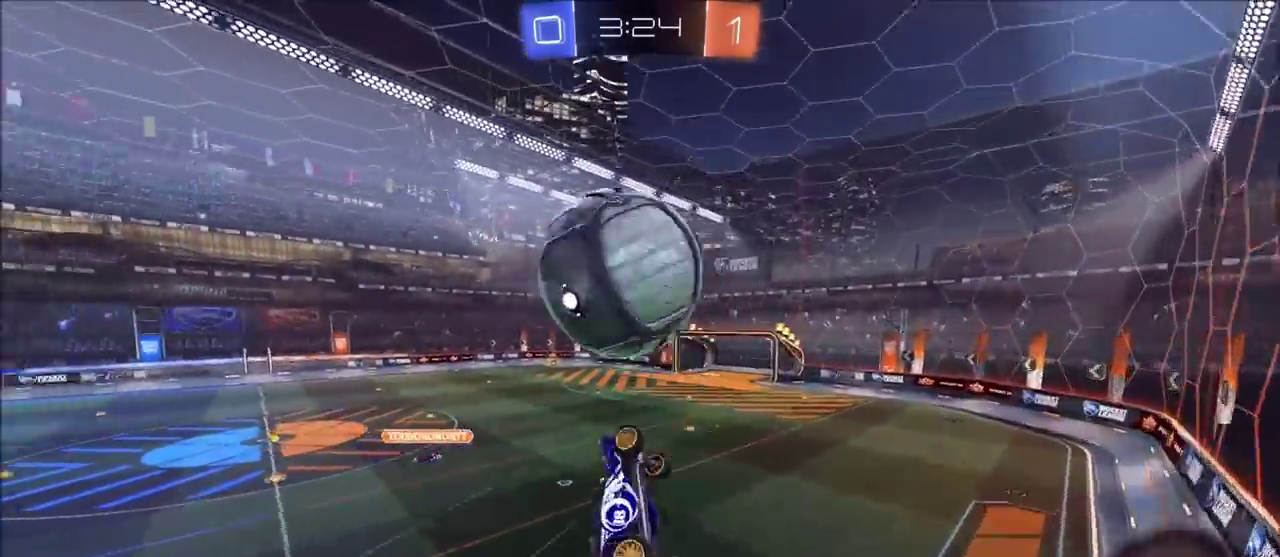
{"buttons": ["CIRCLE", "R2"], "left_stick": "down-left", "right_stick": "center", "events": [[100, "CIRCLE", "up"], [150, "R2", "up"], [200, "left_stick", "down-left"], [283, "R2", "down"], [350, "CIRCLE", "down"]]}
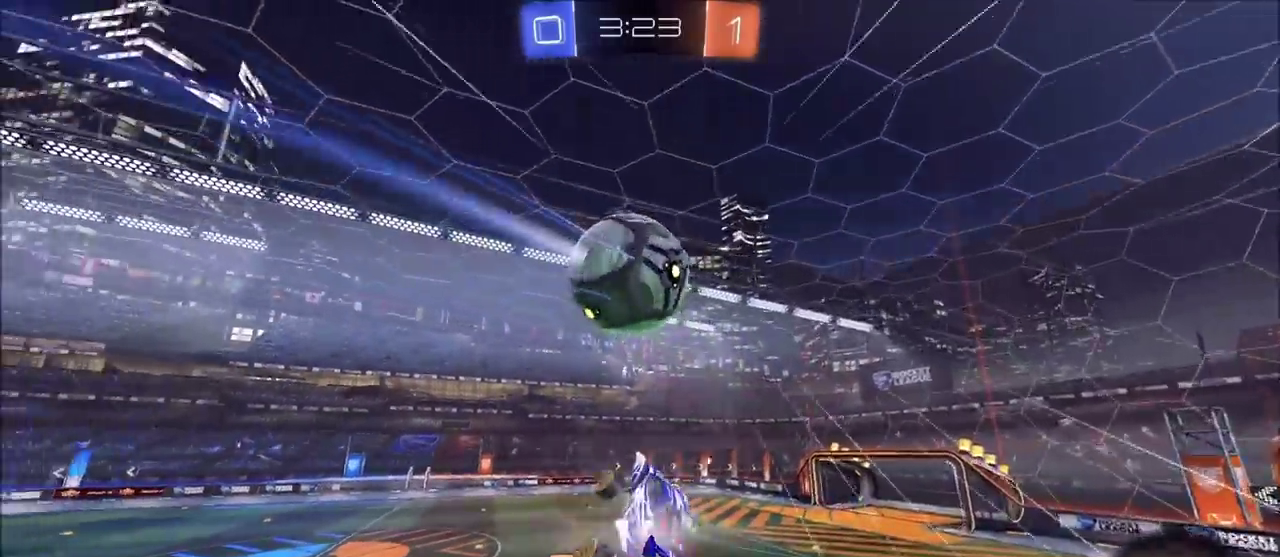
{"buttons": ["CIRCLE", "R2"], "left_stick": "down-right", "right_stick": "center", "events": [[50, "left_stick", "left"], [200, "left_stick", "up"], [250, "left_stick", "up-right"], [383, "left_stick", "center"], [433, "left_stick", "down"], [500, "left_stick", "down-right"]]}